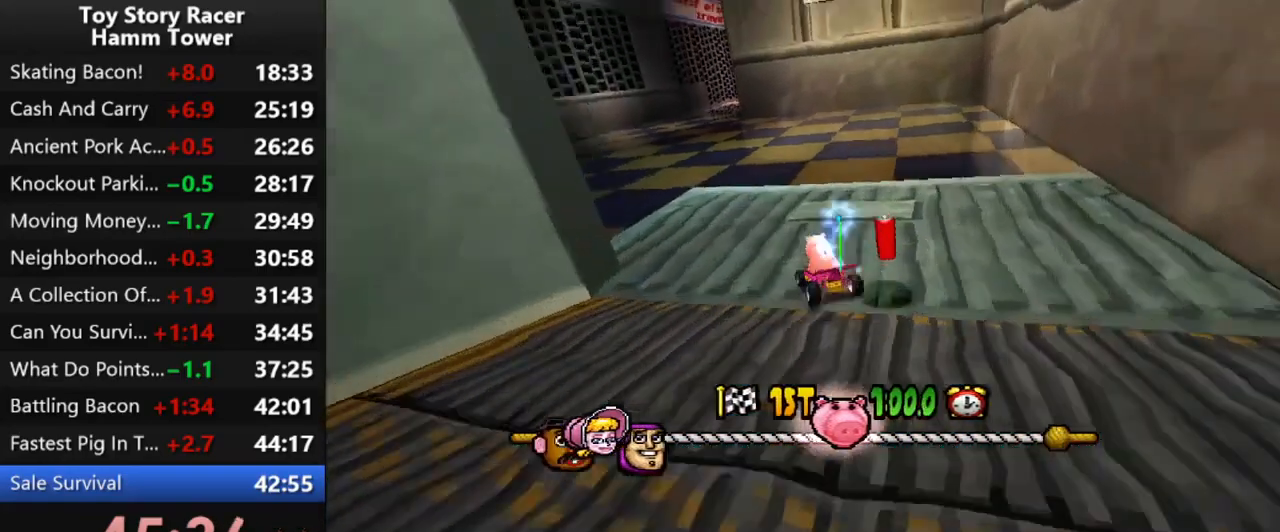
Gameplay with a controller (PlayStation layout); each line is a JSON object with the inputs held at the frame after it. "events" lists button and stick changes between this image and that frame as [ms after this image, input, new state], when the widget could be followed in between. Not read: L1 L3 R1 R3 left_stick.
{"buttons": ["CROSS"], "right_stick": "center", "events": []}
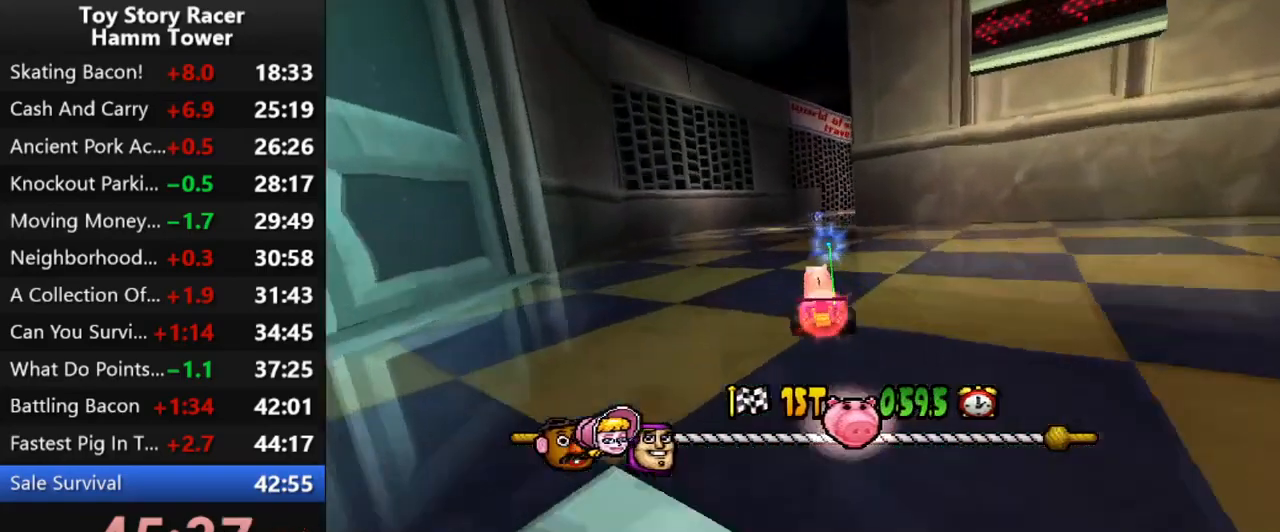
{"buttons": ["CROSS"], "right_stick": "center", "events": [[167, "DPAD_RIGHT", "down"], [317, "DPAD_RIGHT", "up"]]}
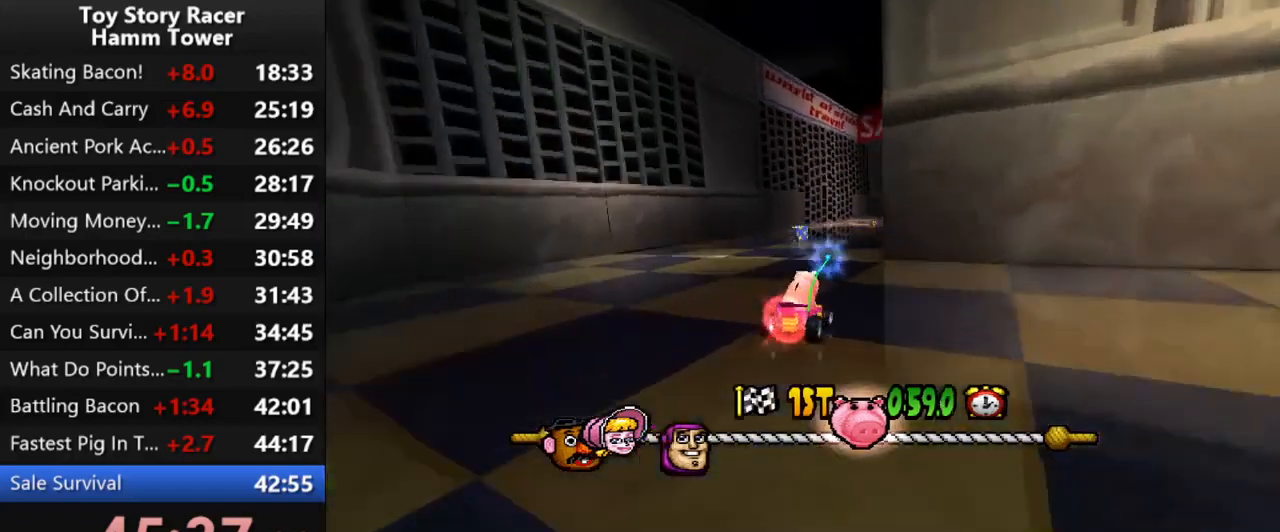
{"buttons": ["CROSS", "DPAD_RIGHT"], "right_stick": "center", "events": [[400, "DPAD_RIGHT", "down"]]}
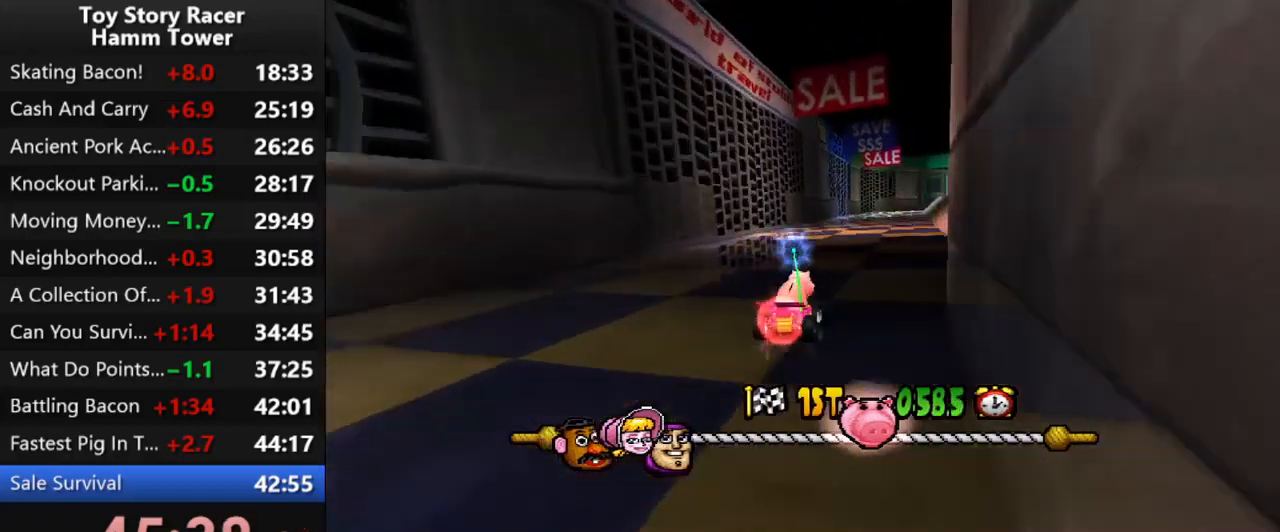
{"buttons": ["CROSS"], "right_stick": "center", "events": [[17, "DPAD_RIGHT", "up"]]}
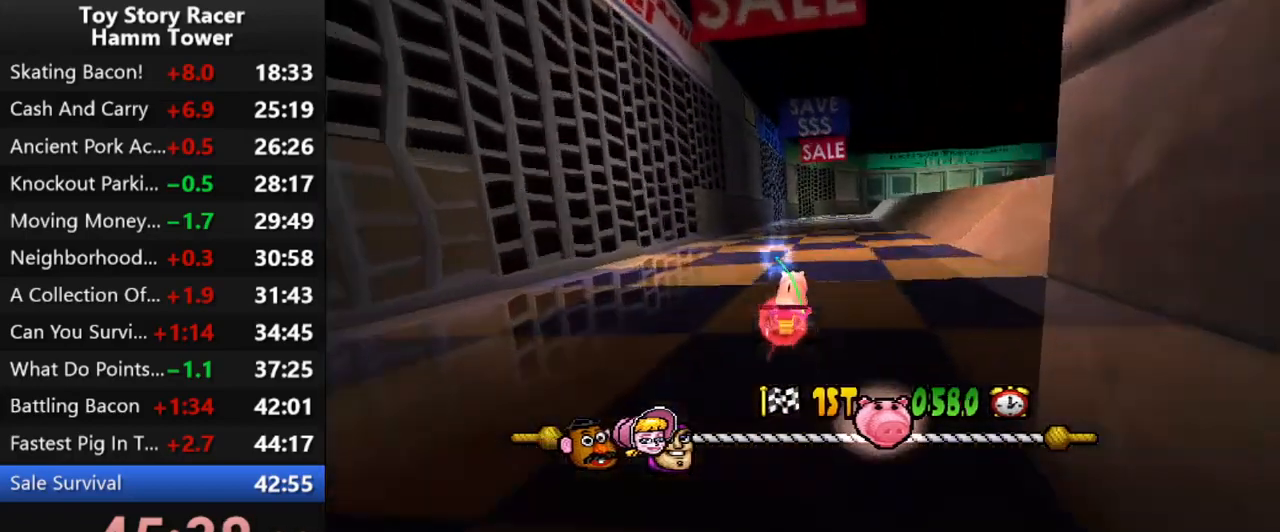
{"buttons": ["CROSS"], "right_stick": "center", "events": []}
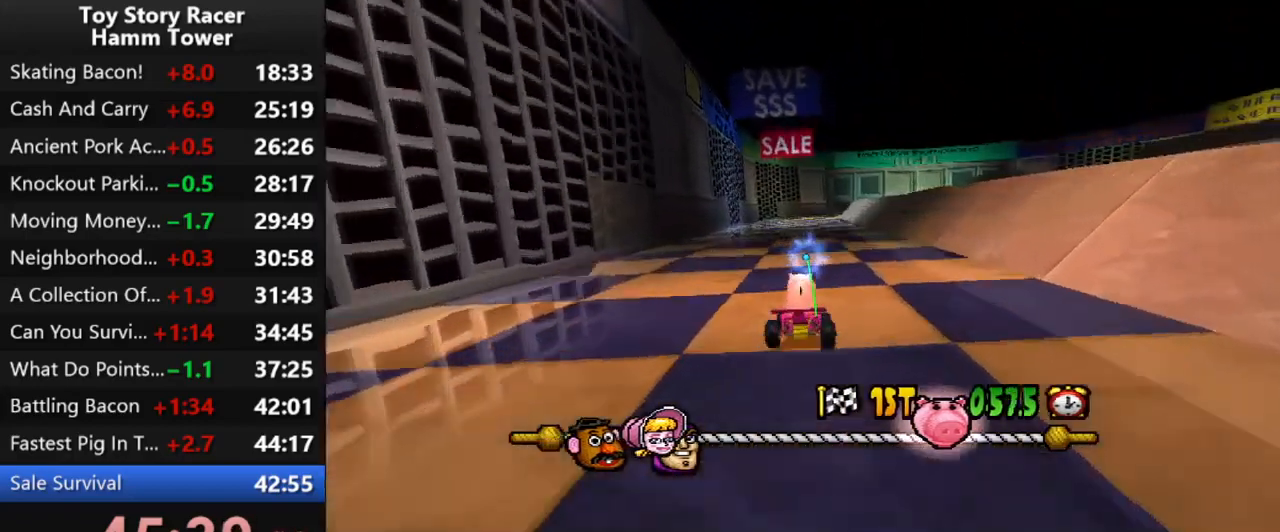
{"buttons": ["CROSS", "DPAD_RIGHT"], "right_stick": "center", "events": [[467, "DPAD_RIGHT", "down"]]}
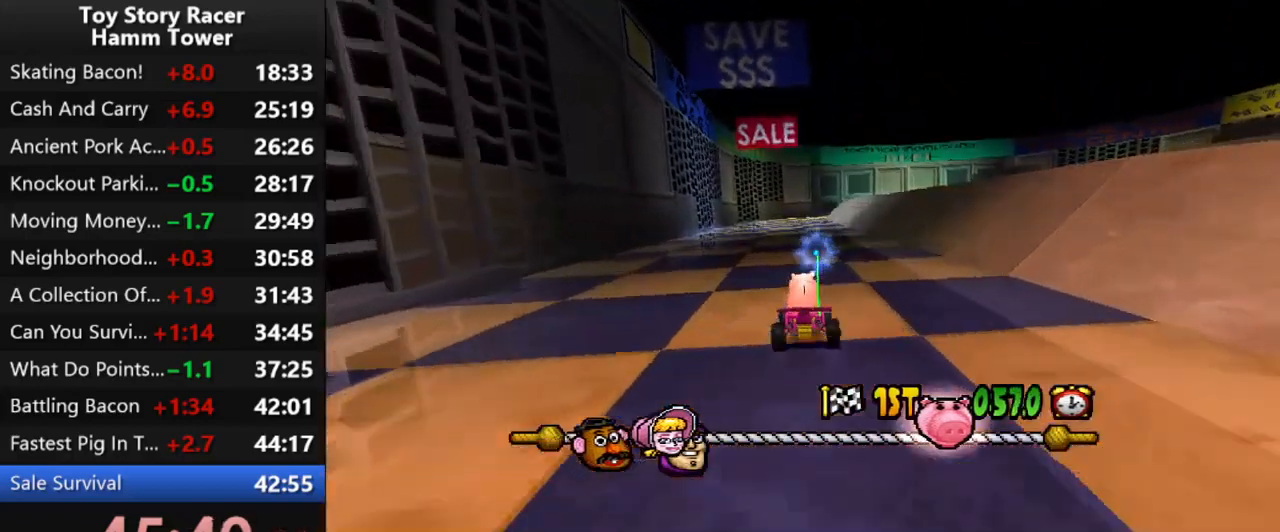
{"buttons": ["CROSS", "DPAD_RIGHT"], "right_stick": "center", "events": [[83, "DPAD_RIGHT", "up"], [200, "DPAD_RIGHT", "down"], [333, "DPAD_RIGHT", "up"], [417, "DPAD_RIGHT", "down"]]}
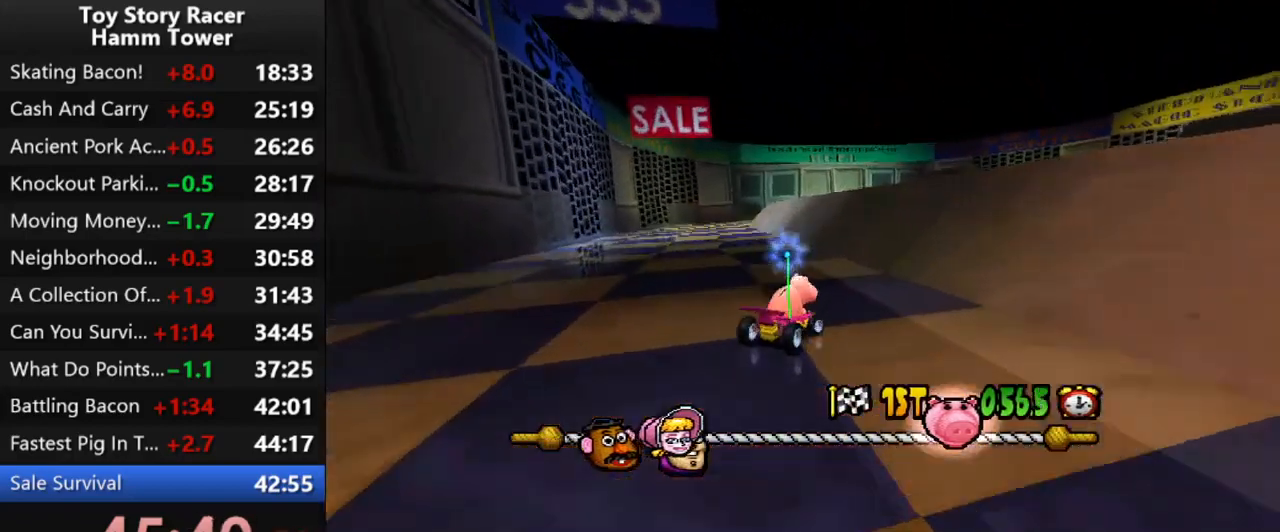
{"buttons": ["CROSS"], "right_stick": "center", "events": [[17, "DPAD_RIGHT", "up"], [100, "DPAD_RIGHT", "down"], [217, "DPAD_RIGHT", "up"], [267, "CROSS", "up"], [300, "DPAD_RIGHT", "down"], [317, "CROSS", "down"], [400, "DPAD_RIGHT", "up"]]}
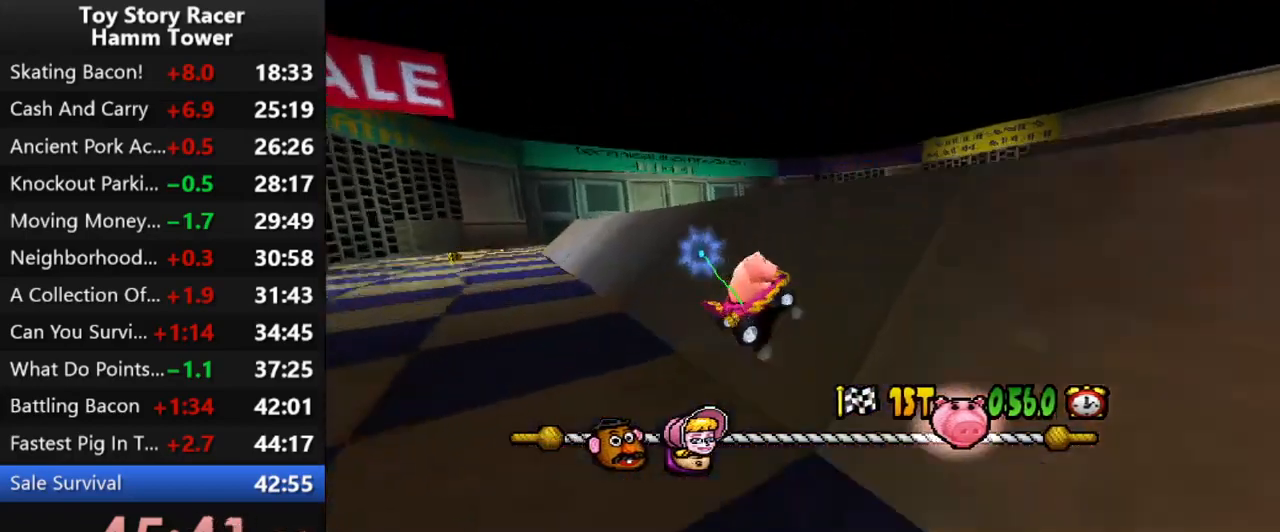
{"buttons": ["CROSS"], "right_stick": "center", "events": []}
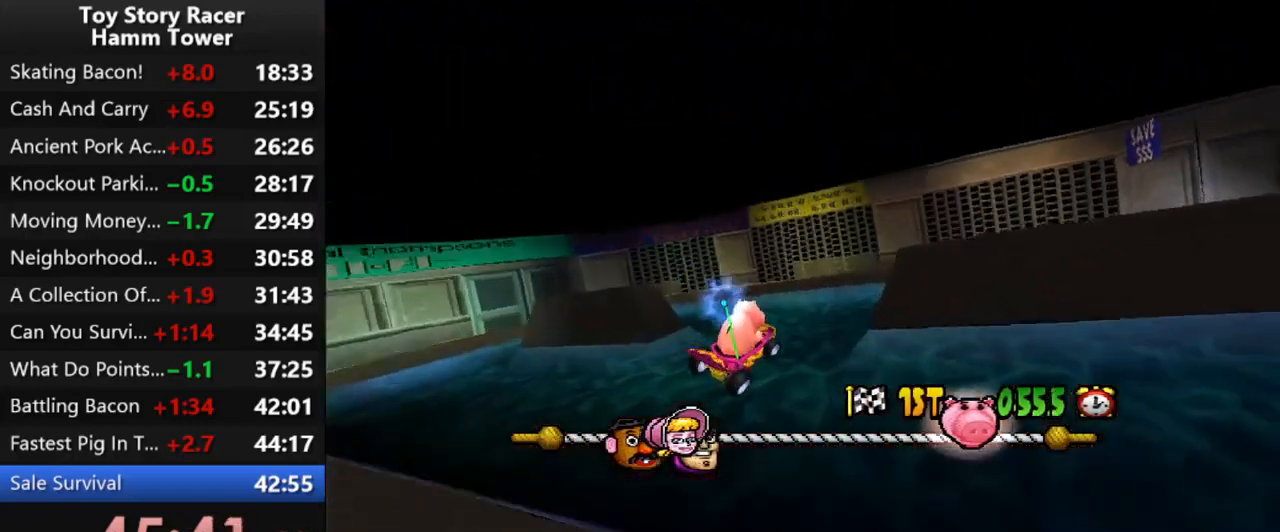
{"buttons": ["CROSS"], "right_stick": "center", "events": [[83, "DPAD_LEFT", "down"], [183, "DPAD_LEFT", "up"], [367, "DPAD_RIGHT", "down"], [467, "DPAD_RIGHT", "up"]]}
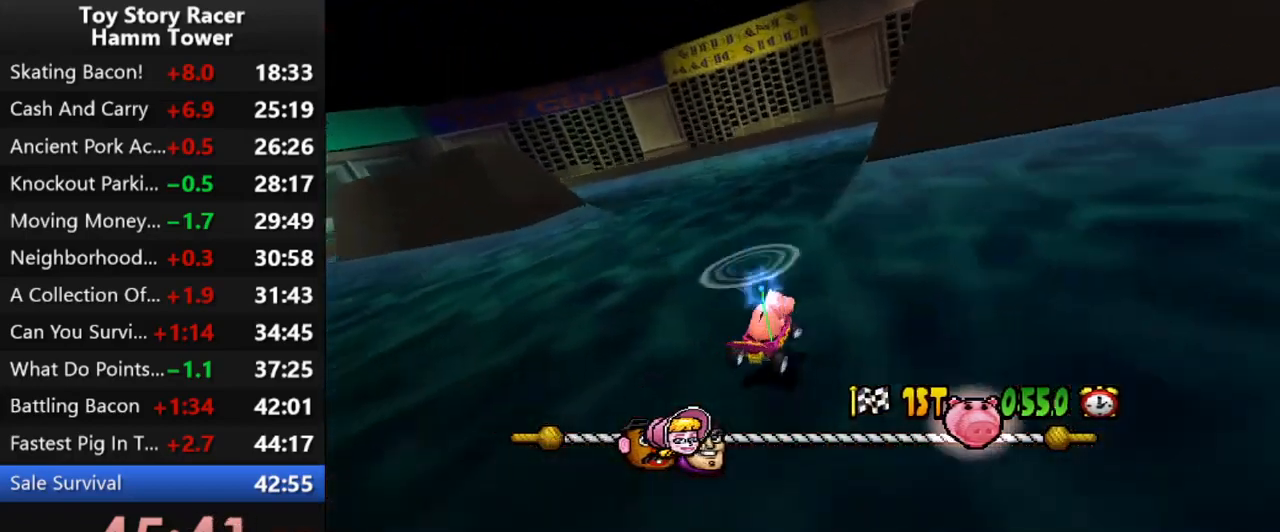
{"buttons": ["CROSS"], "right_stick": "center", "events": [[117, "DPAD_RIGHT", "down"], [217, "DPAD_RIGHT", "up"], [350, "DPAD_RIGHT", "down"], [467, "DPAD_RIGHT", "up"]]}
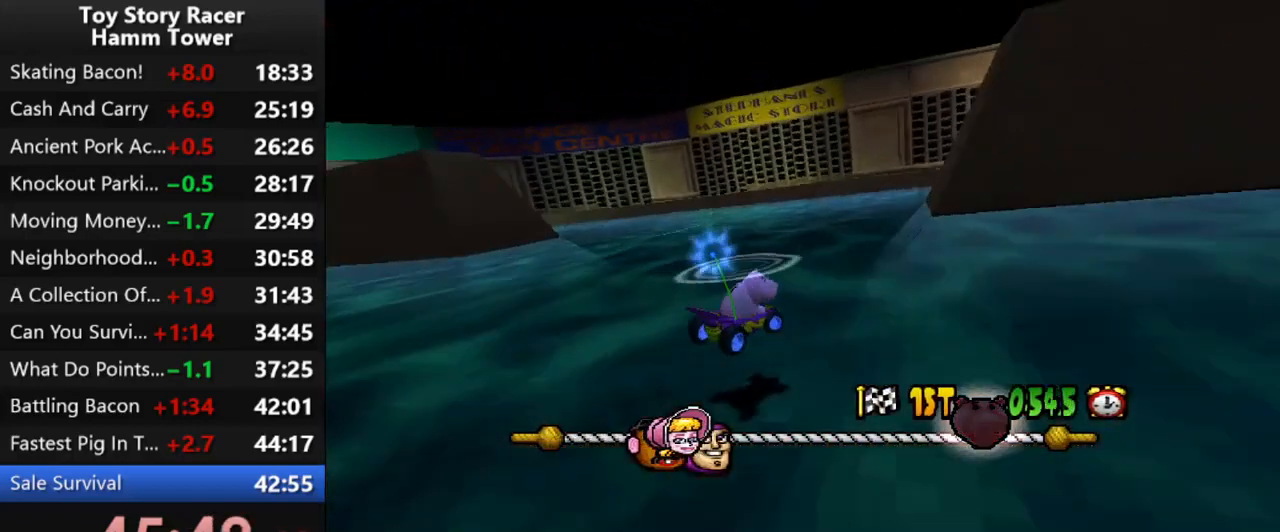
{"buttons": ["CROSS"], "right_stick": "center", "events": [[100, "DPAD_RIGHT", "down"], [217, "DPAD_RIGHT", "up"]]}
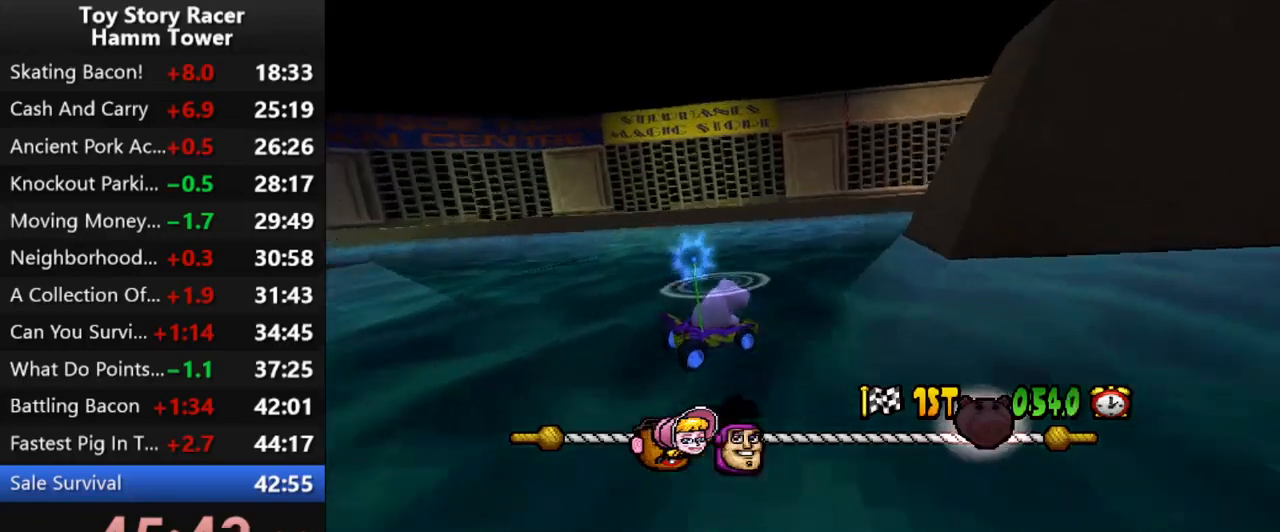
{"buttons": ["CROSS"], "right_stick": "center", "events": []}
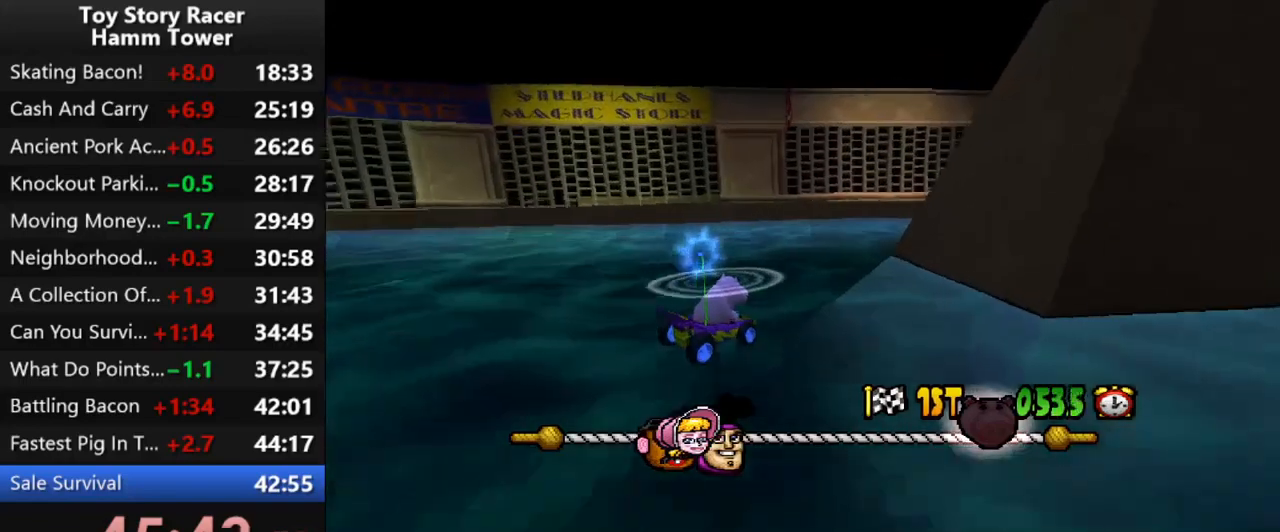
{"buttons": ["CROSS"], "right_stick": "center", "events": []}
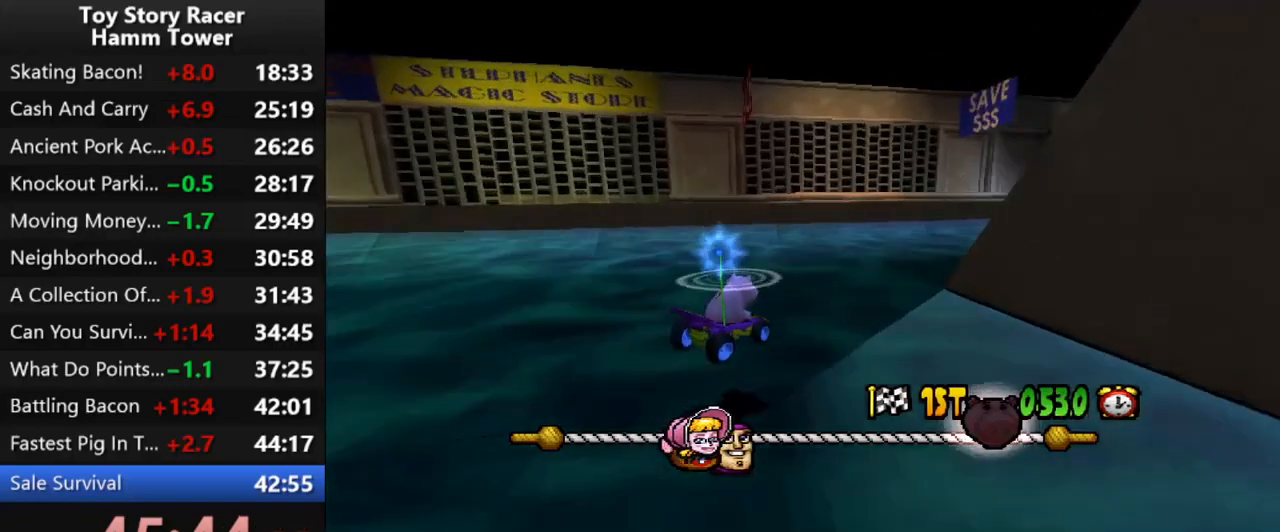
{"buttons": ["CROSS"], "right_stick": "center", "events": []}
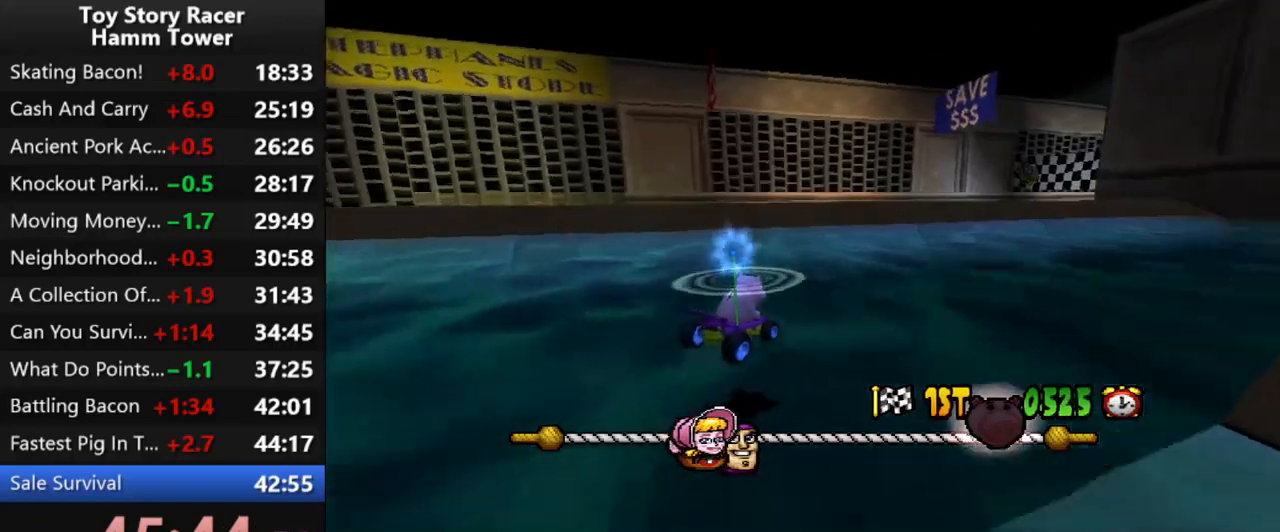
{"buttons": ["CROSS"], "right_stick": "center", "events": []}
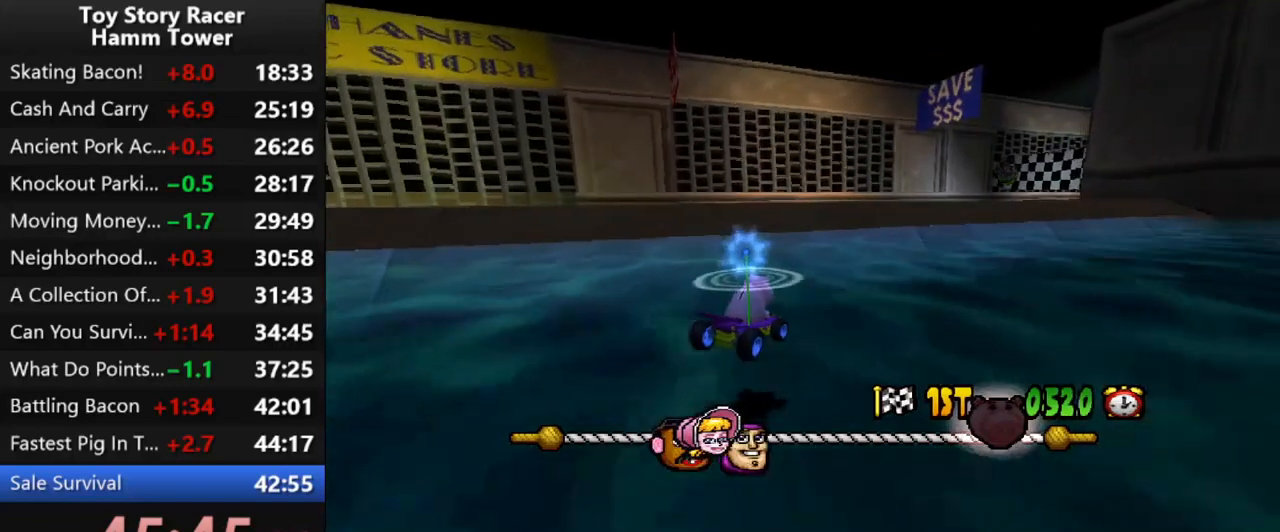
{"buttons": ["CROSS"], "right_stick": "center", "events": []}
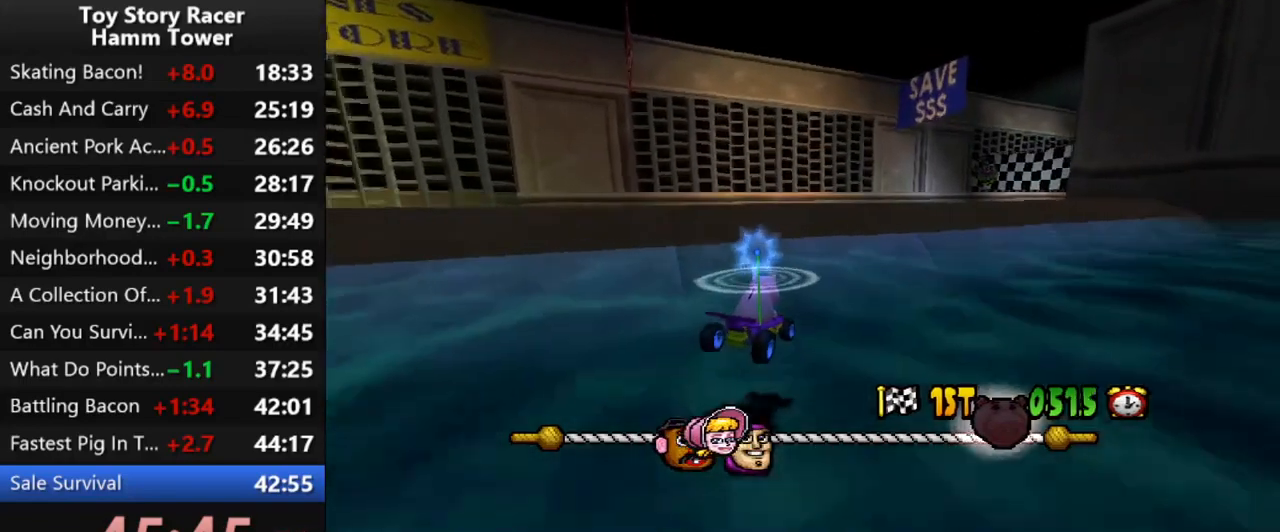
{"buttons": ["CROSS"], "right_stick": "center", "events": []}
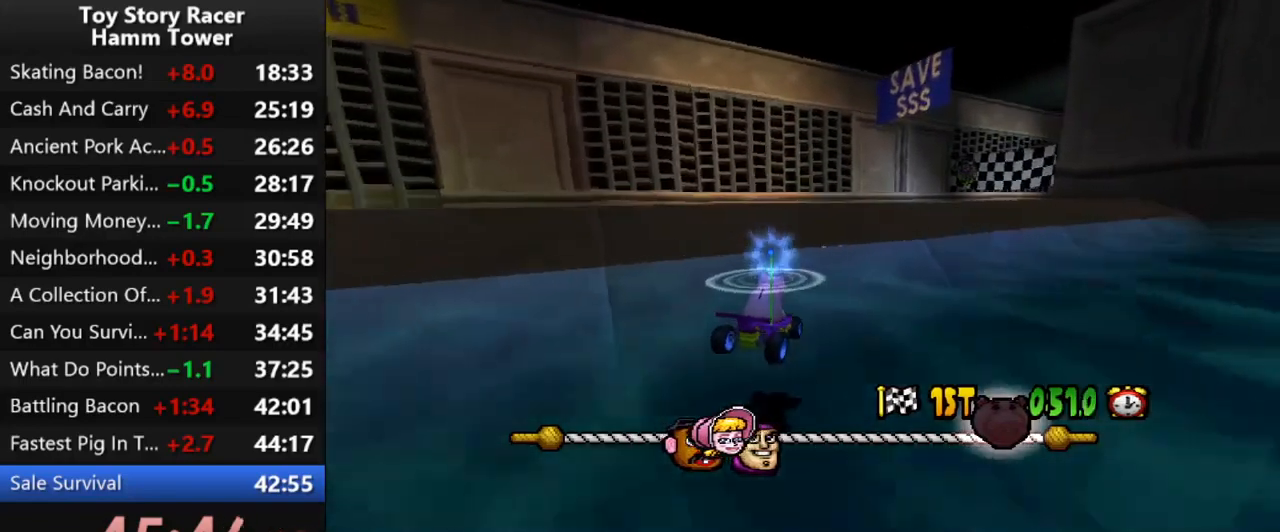
{"buttons": ["CROSS"], "right_stick": "center", "events": []}
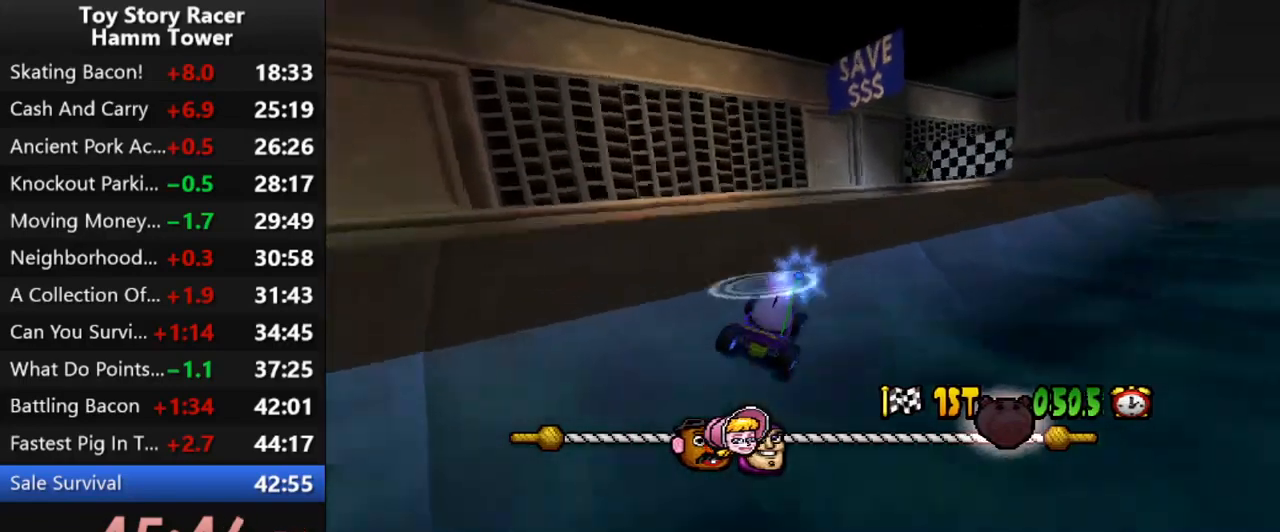
{"buttons": ["CROSS"], "right_stick": "center", "events": []}
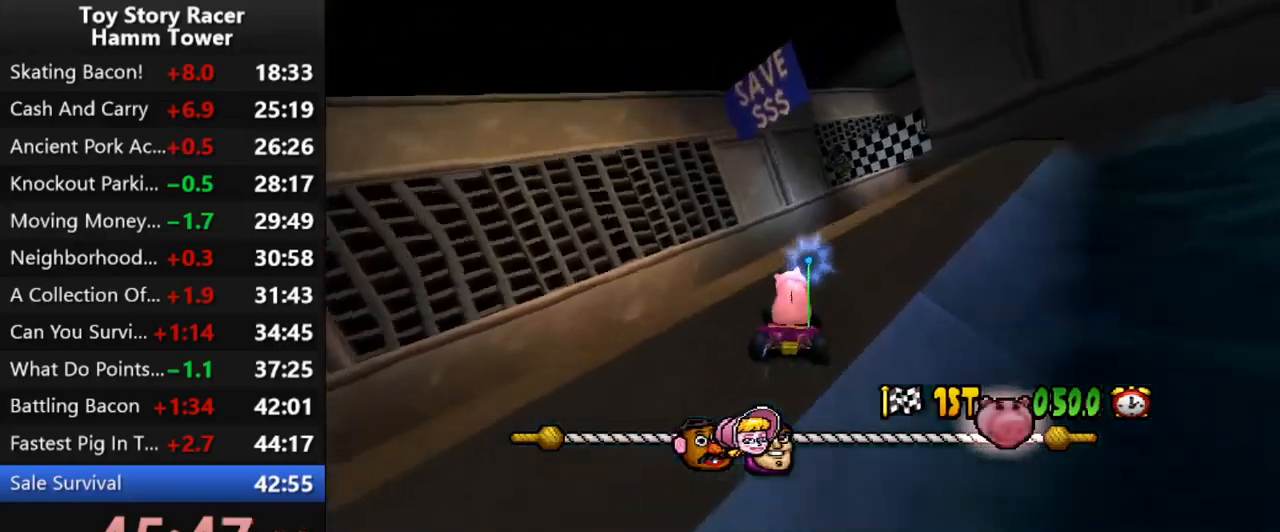
{"buttons": ["CROSS"], "right_stick": "center", "events": [[67, "DPAD_RIGHT", "down"], [183, "DPAD_RIGHT", "up"], [367, "CROSS", "up"], [433, "CROSS", "down"]]}
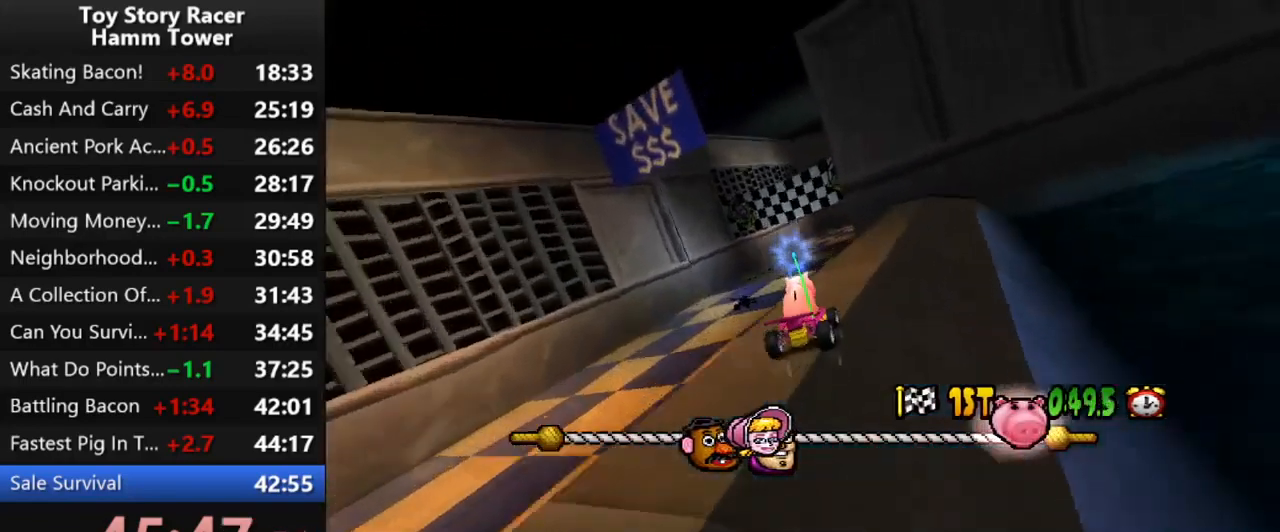
{"buttons": ["CROSS"], "right_stick": "center", "events": [[417, "DPAD_LEFT", "down"], [483, "DPAD_LEFT", "up"]]}
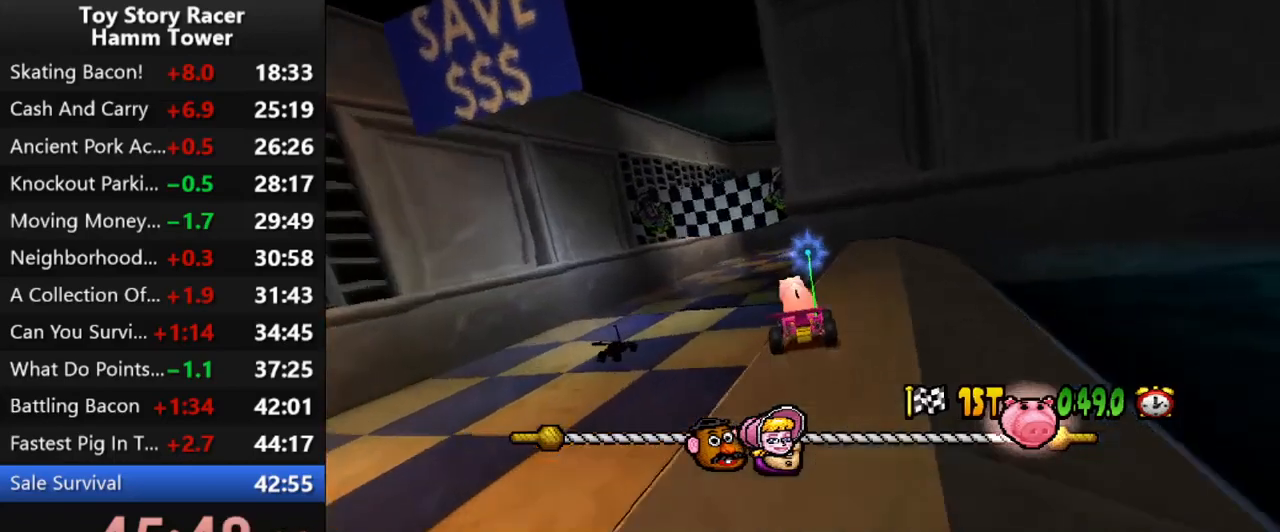
{"buttons": ["CROSS", "DPAD_RIGHT"], "right_stick": "center", "events": [[467, "DPAD_RIGHT", "down"]]}
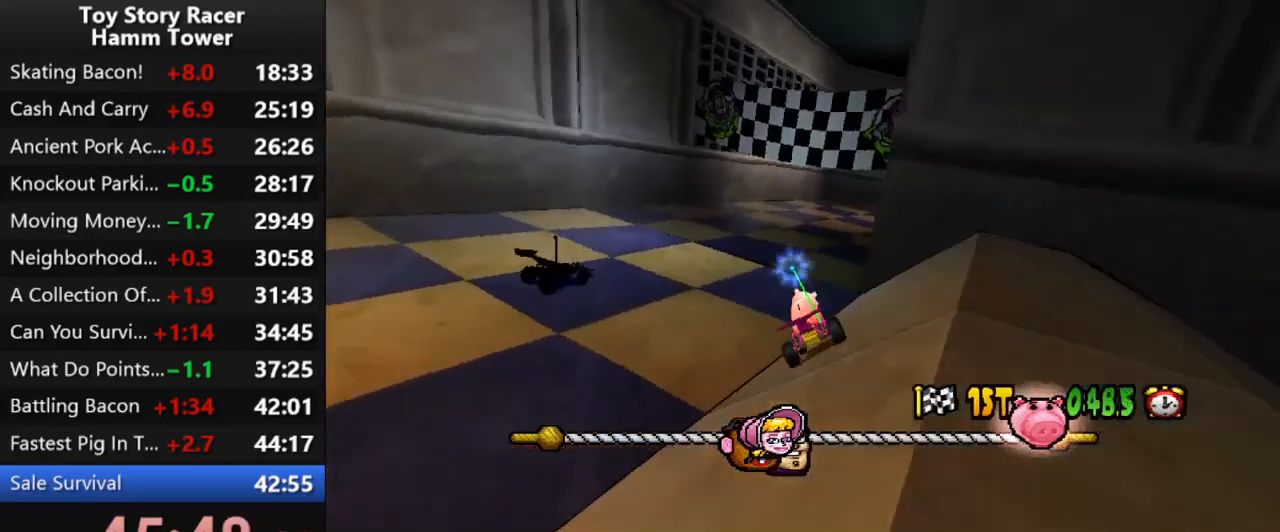
{"buttons": ["CROSS"], "right_stick": "center", "events": [[317, "DPAD_RIGHT", "up"]]}
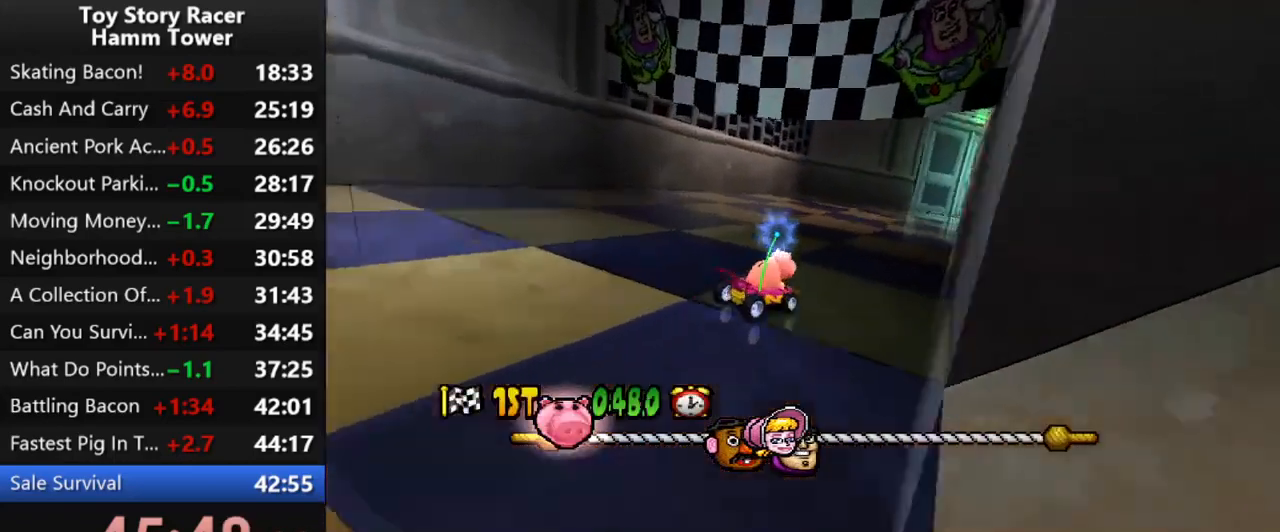
{"buttons": ["CROSS"], "right_stick": "center", "events": []}
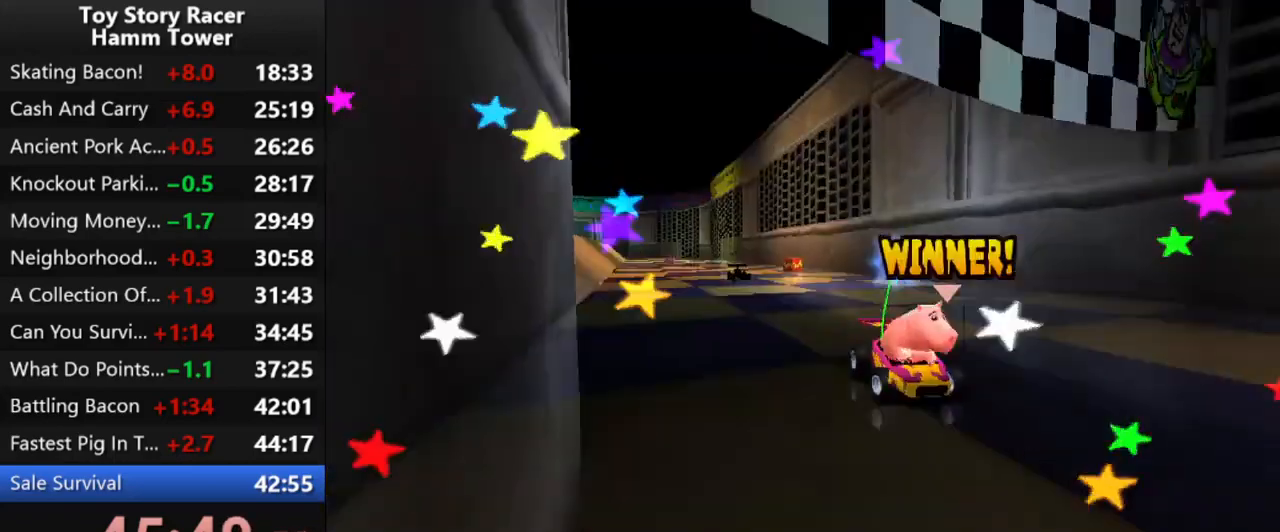
{"buttons": ["CROSS"], "right_stick": "center", "events": [[67, "DPAD_LEFT", "down"], [133, "DPAD_LEFT", "up"], [333, "CROSS", "up"], [417, "CROSS", "down"]]}
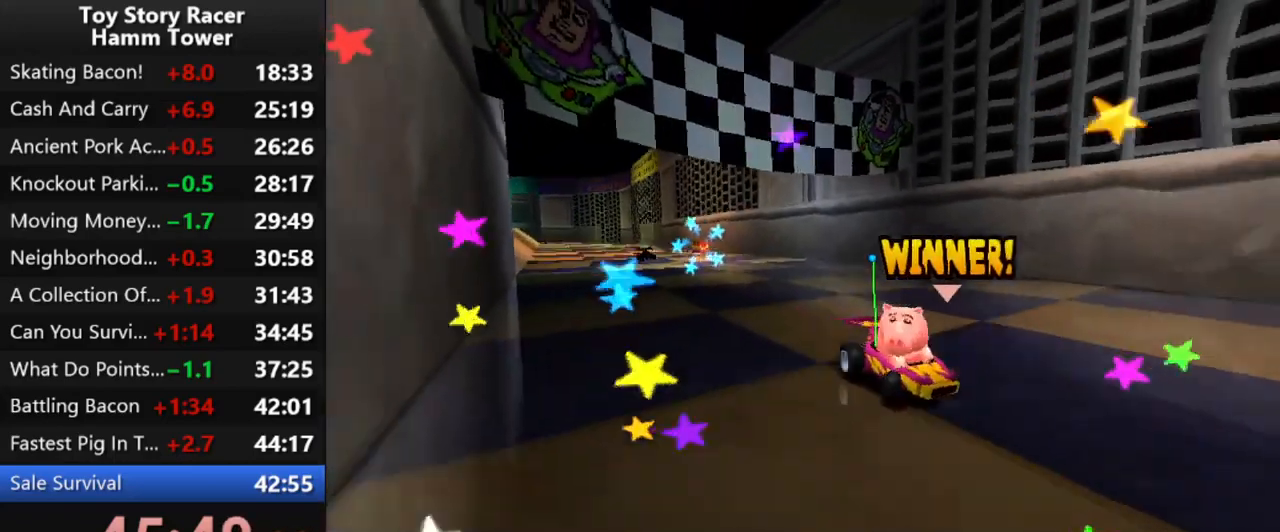
{"buttons": ["CROSS"], "right_stick": "center", "events": [[33, "CROSS", "up"], [100, "CROSS", "down"], [217, "CROSS", "up"], [283, "CROSS", "down"], [367, "CROSS", "up"], [450, "CROSS", "down"]]}
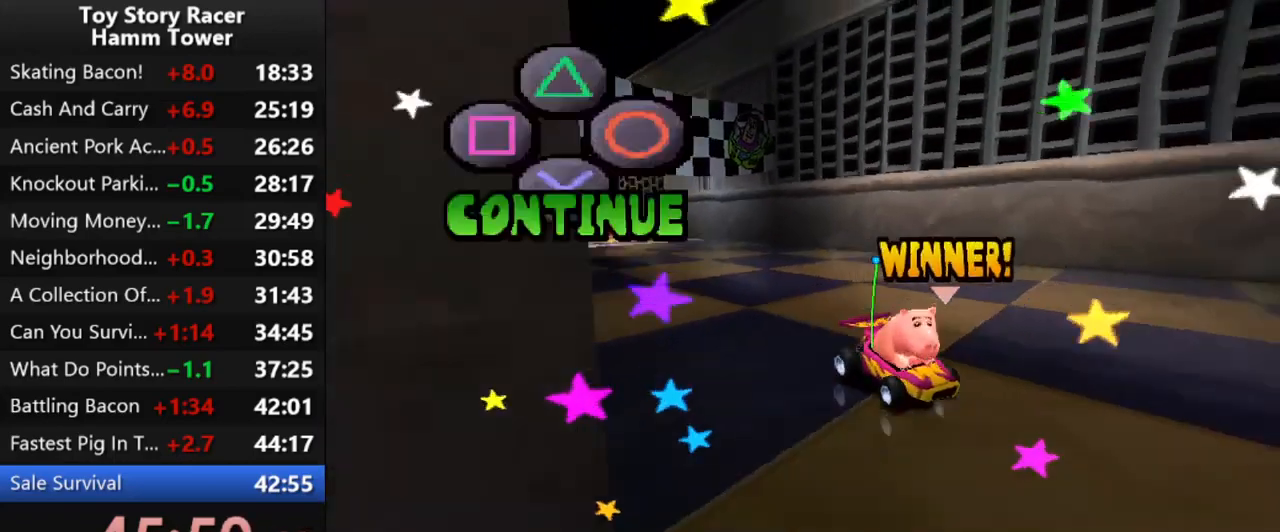
{"buttons": [], "right_stick": "center", "events": [[67, "CROSS", "up"]]}